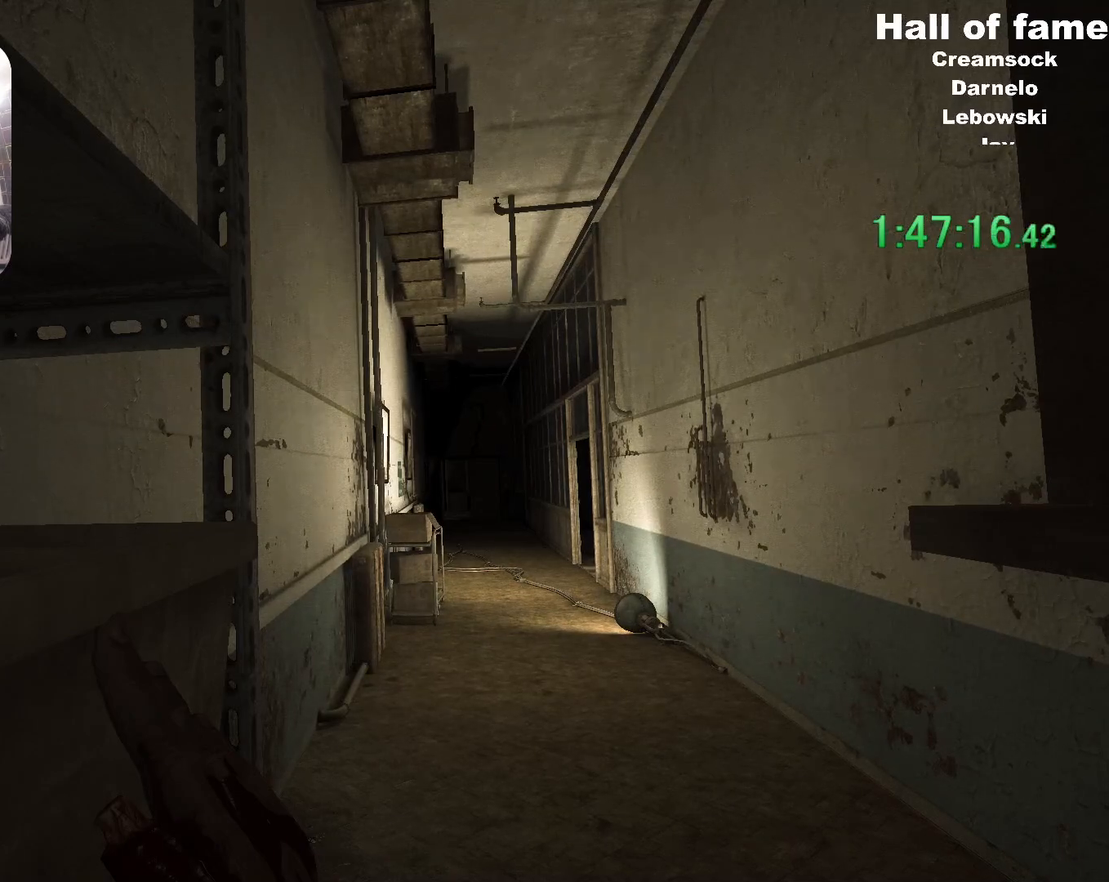
Gameplay with keyboard and mouse; each line is a JSON object with the keys and mouse buttons held at the frame after it. "events" lists presses ("down") and releases ("up") of "a", "alt", "c", "ctrl", "d", "e", "f", "q", "r", "s", "shift", "space", "v", "w", "mouse_left", "mouse_middle", "mouse_right", "mouse_wheel_up" and "mouse_wheel_down" between this image and that frame as [ms after this image, input, new state], when the widget could be followed in between. "mouse_left", "mouse_middle", "mouse_right", "mouse_wheel_up", "mouse_wheel_down" = the "left", "middle", "right", "wheel_up", "wheel_down" buttons of the "mouse" list. No other keys are recorded. Mouse movement is not recorded.
{"keys": ["d"], "mouse": [], "events": [[434, "d", "down"]]}
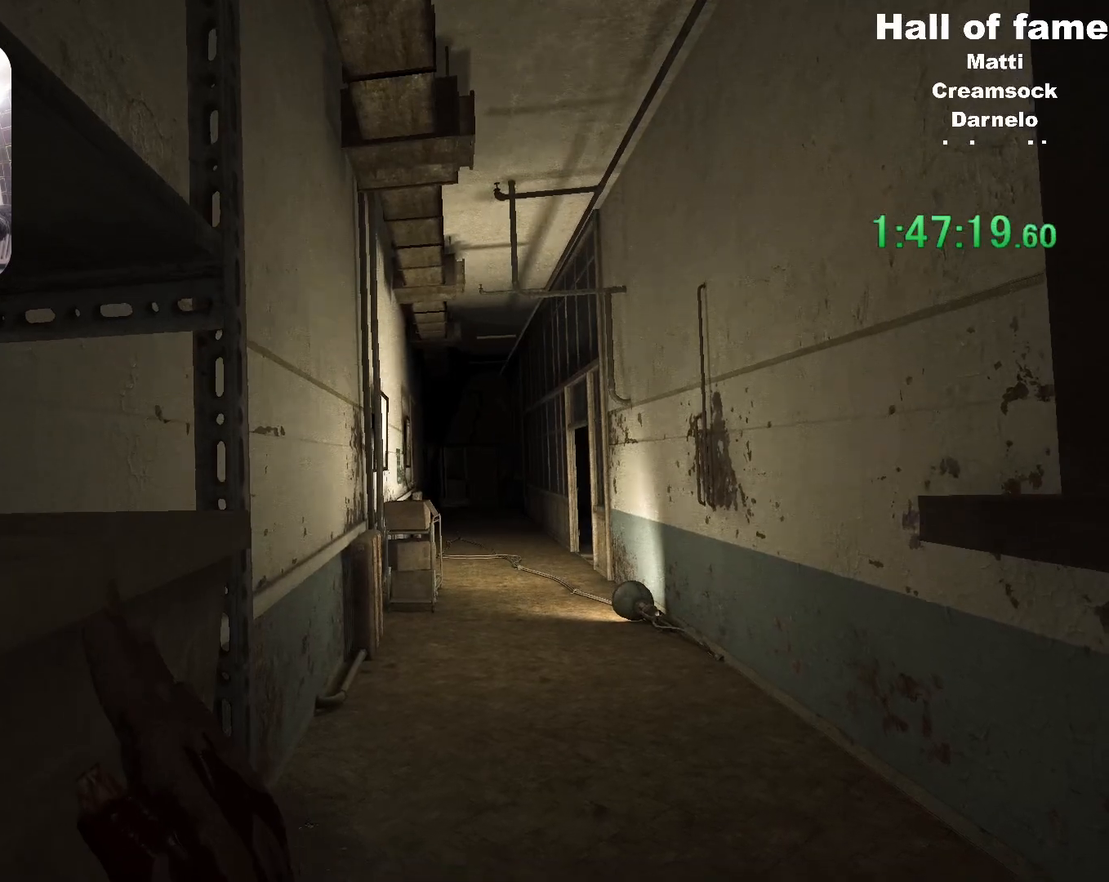
{"keys": ["d"], "mouse": [], "events": []}
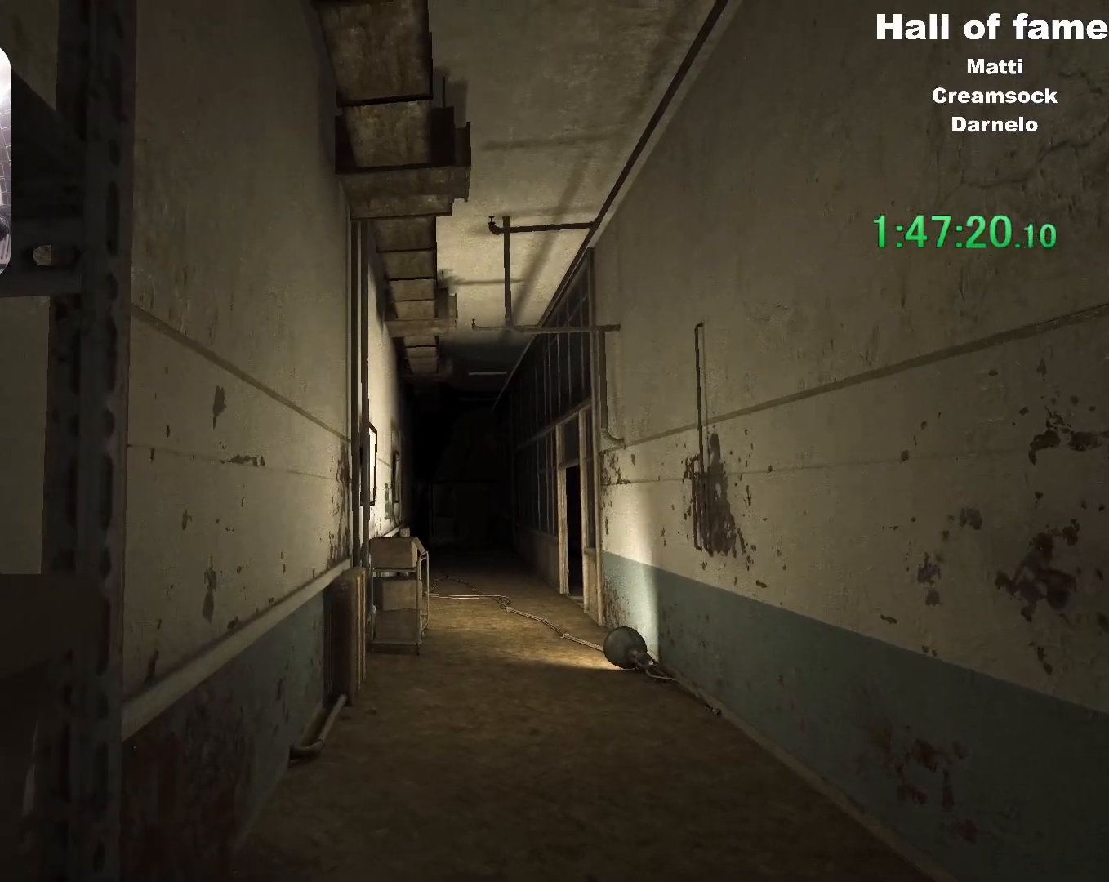
{"keys": ["d", "shift", "w"], "mouse": [], "events": [[500, "shift", "down"], [500, "w", "down"]]}
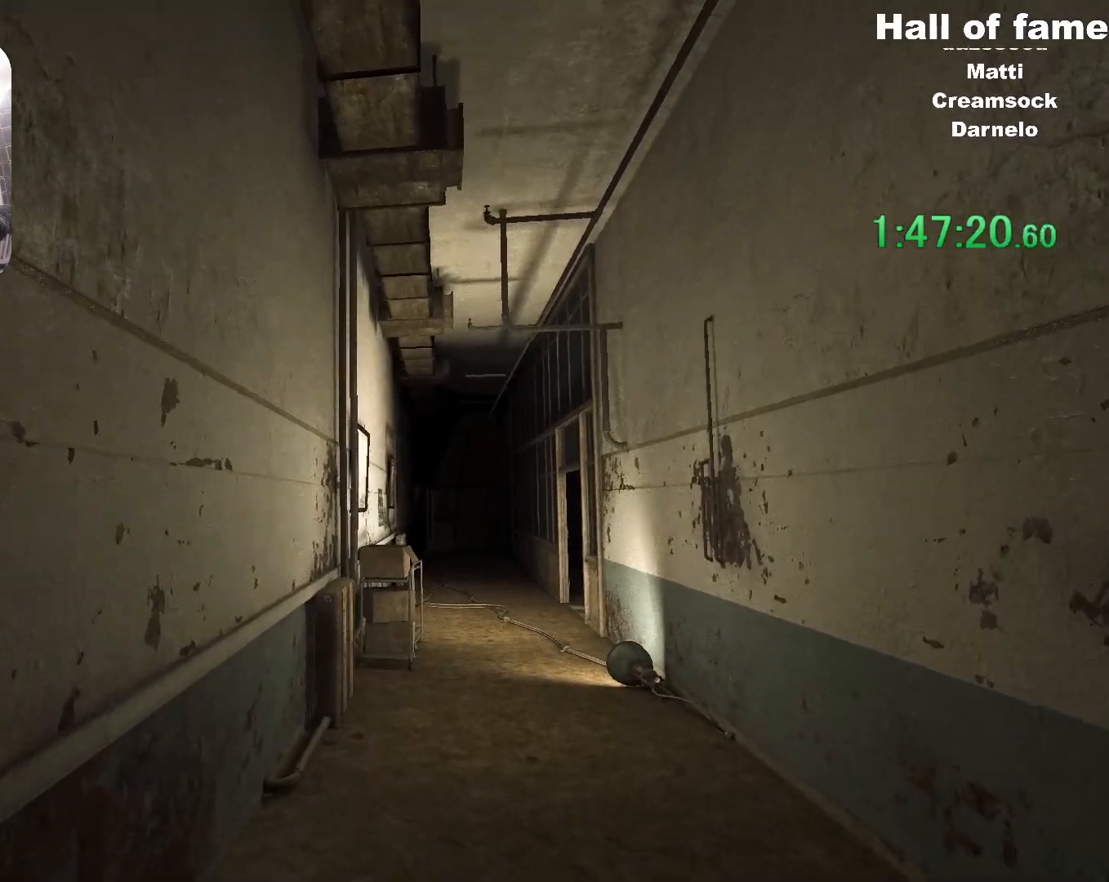
{"keys": ["shift", "w"], "mouse": [], "events": [[50, "d", "up"]]}
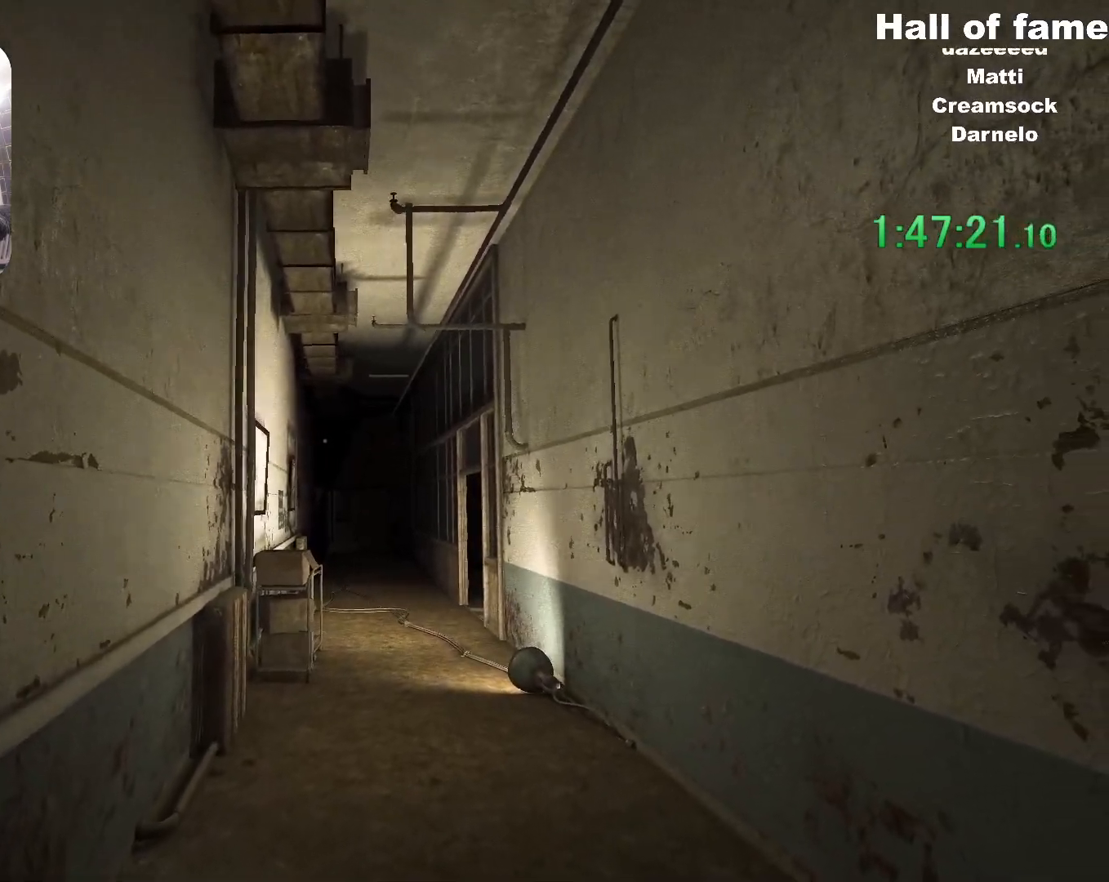
{"keys": ["shift", "w"], "mouse": [], "events": []}
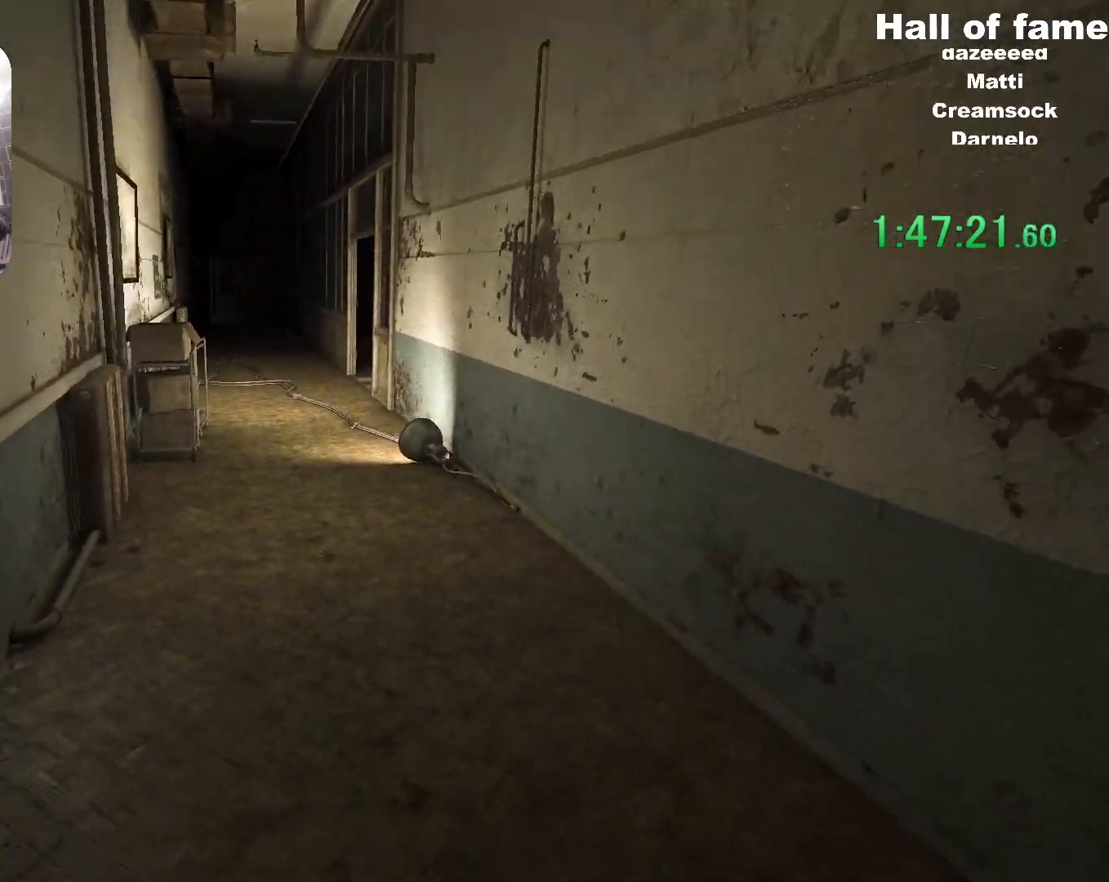
{"keys": ["shift", "w"], "mouse": [], "events": []}
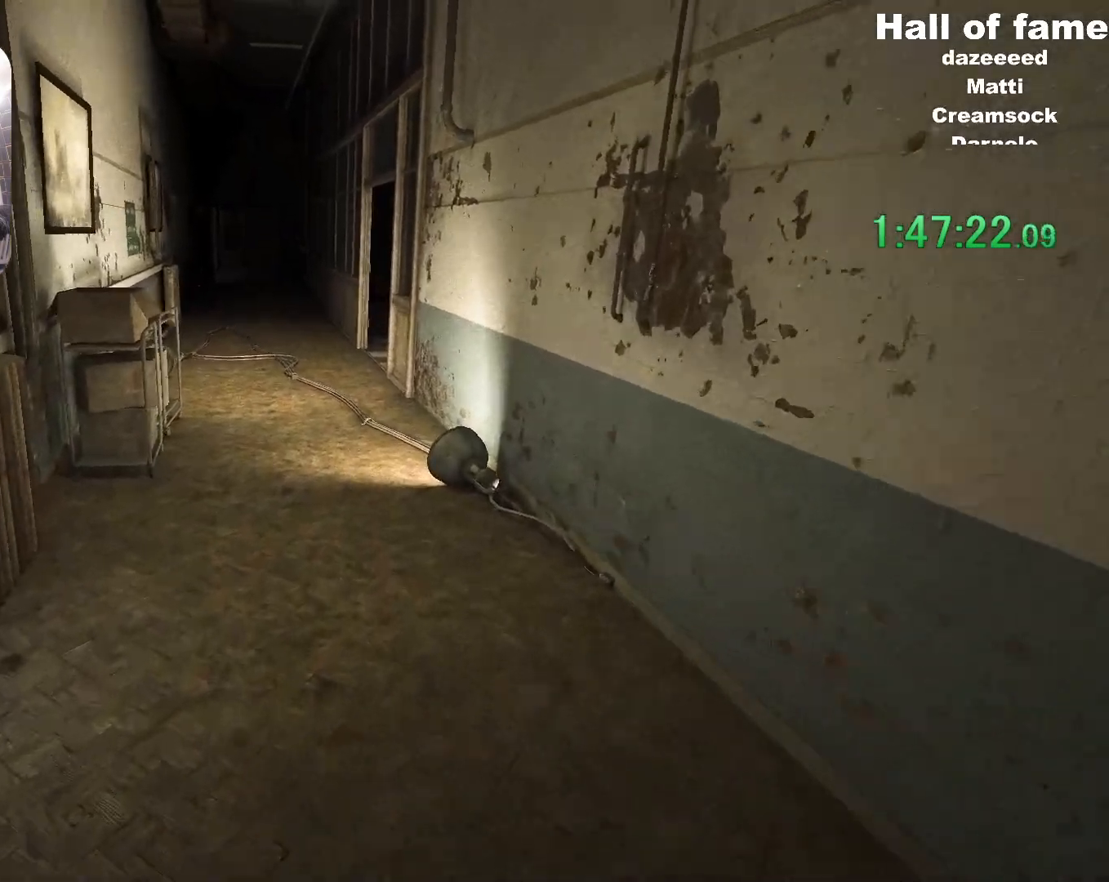
{"keys": ["shift", "w"], "mouse": [], "events": []}
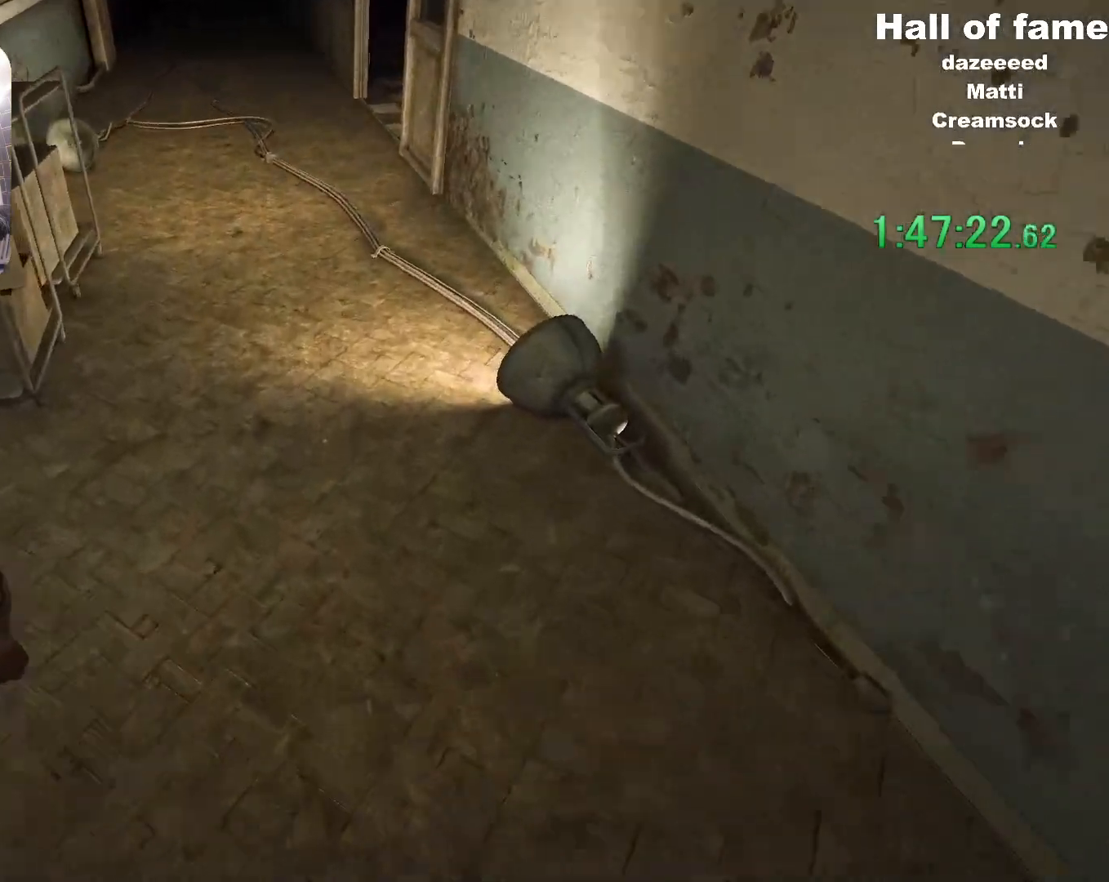
{"keys": ["d", "shift", "w"], "mouse": [], "events": [[484, "d", "down"]]}
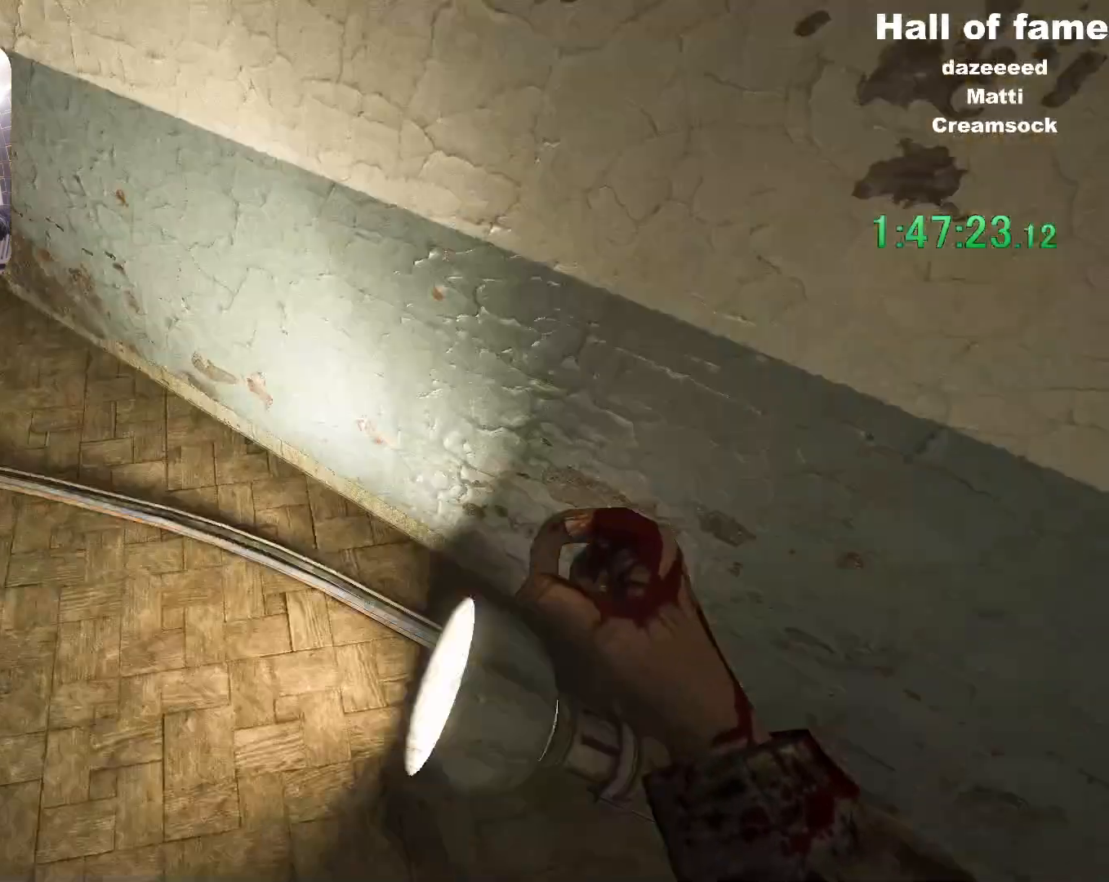
{"keys": ["shift", "w"], "mouse": [], "events": [[267, "d", "up"]]}
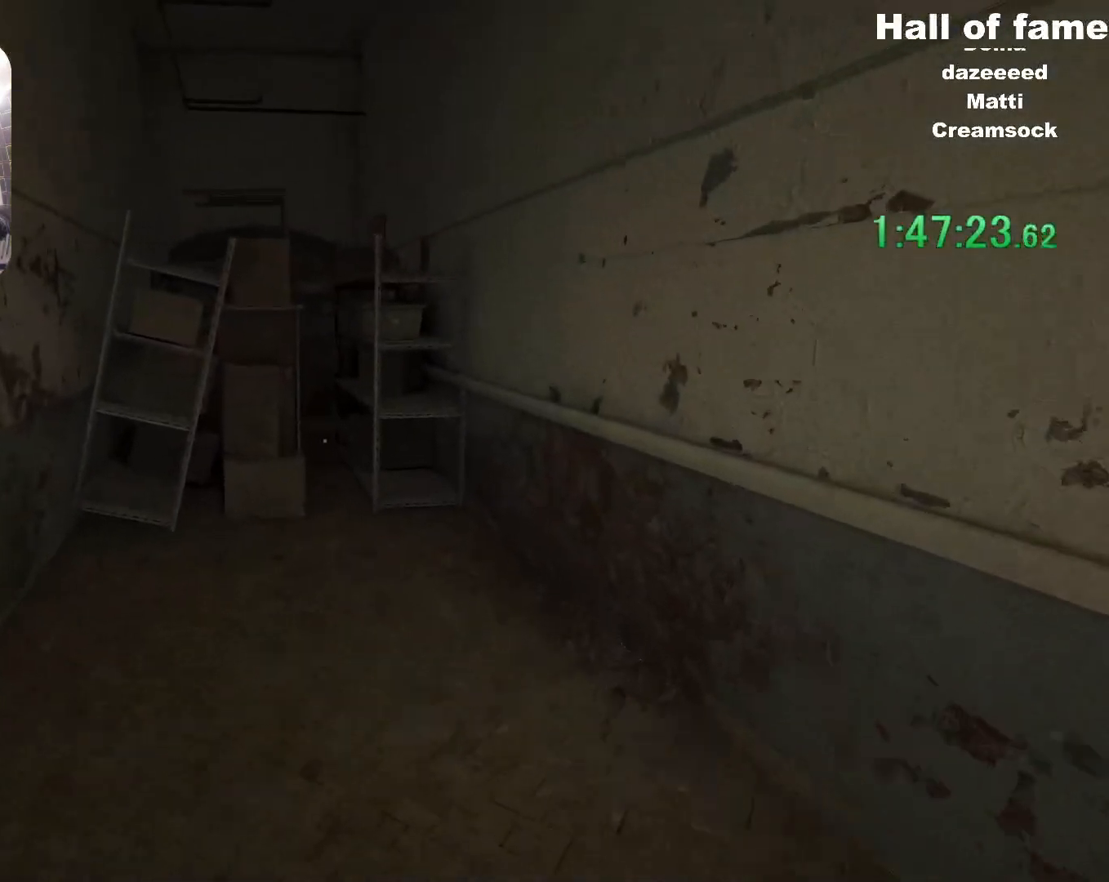
{"keys": ["shift", "space", "w"], "mouse": [], "events": [[434, "space", "down"]]}
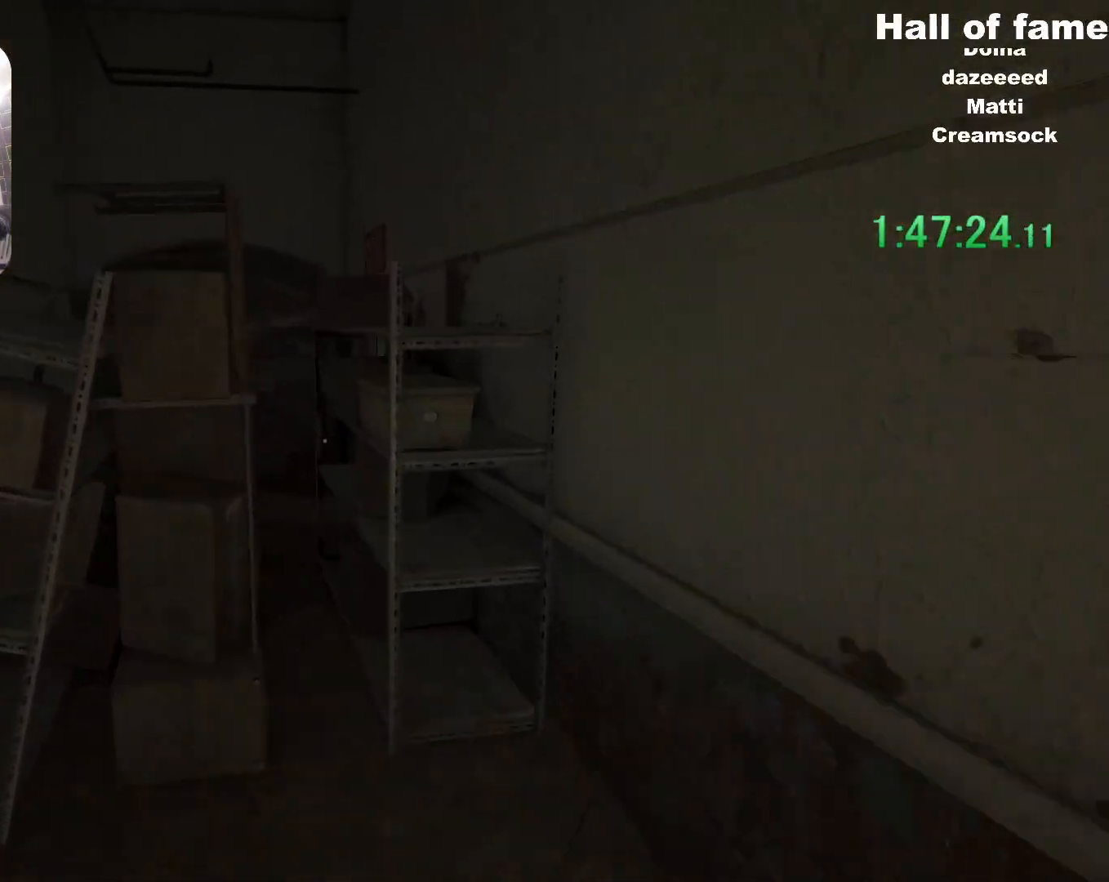
{"keys": ["shift", "w"], "mouse": [], "events": [[67, "space", "up"]]}
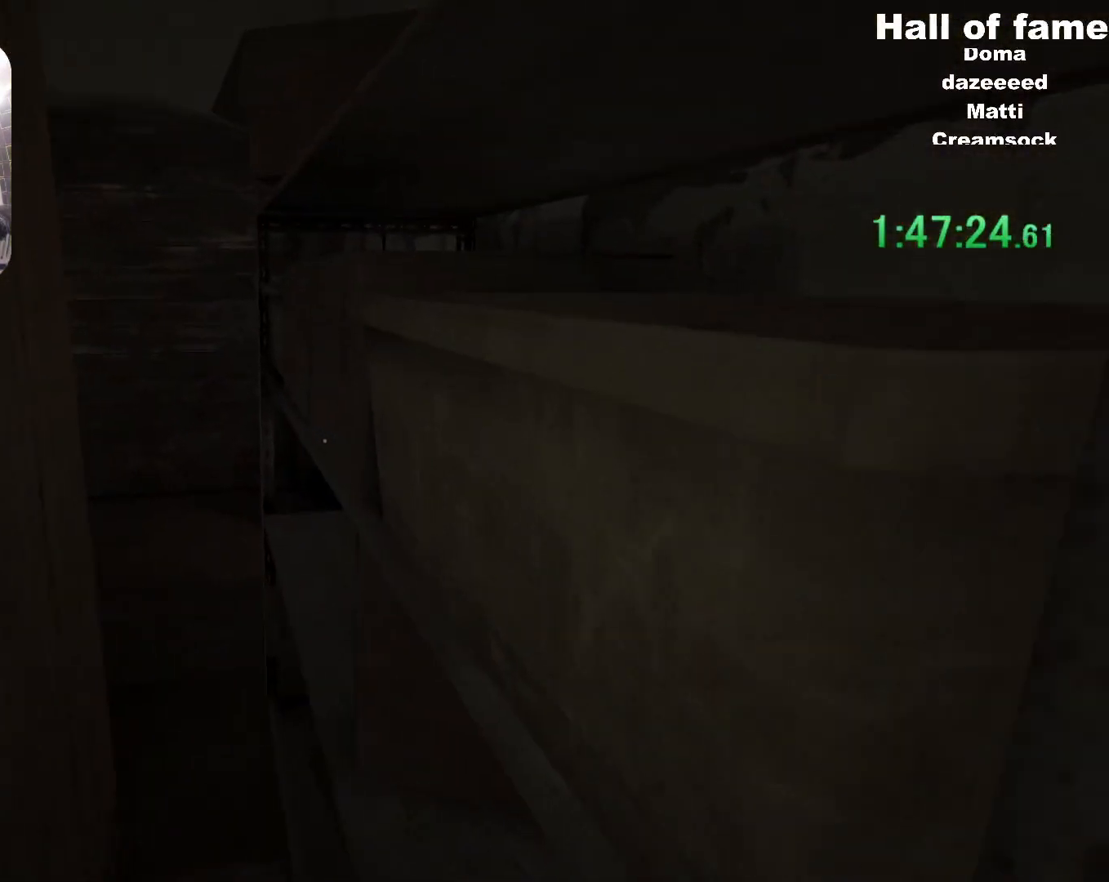
{"keys": ["a", "shift"], "mouse": [], "events": [[134, "a", "down"], [184, "w", "up"]]}
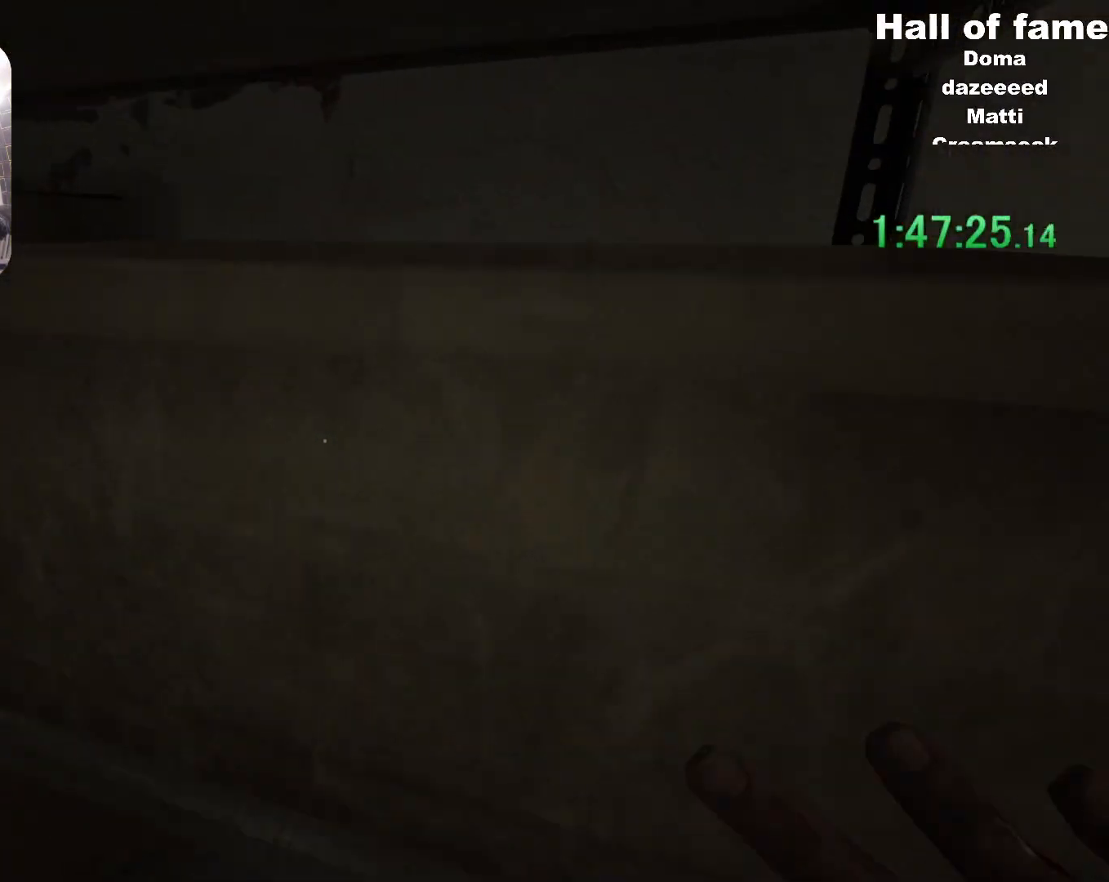
{"keys": ["a", "shift"], "mouse": [], "events": []}
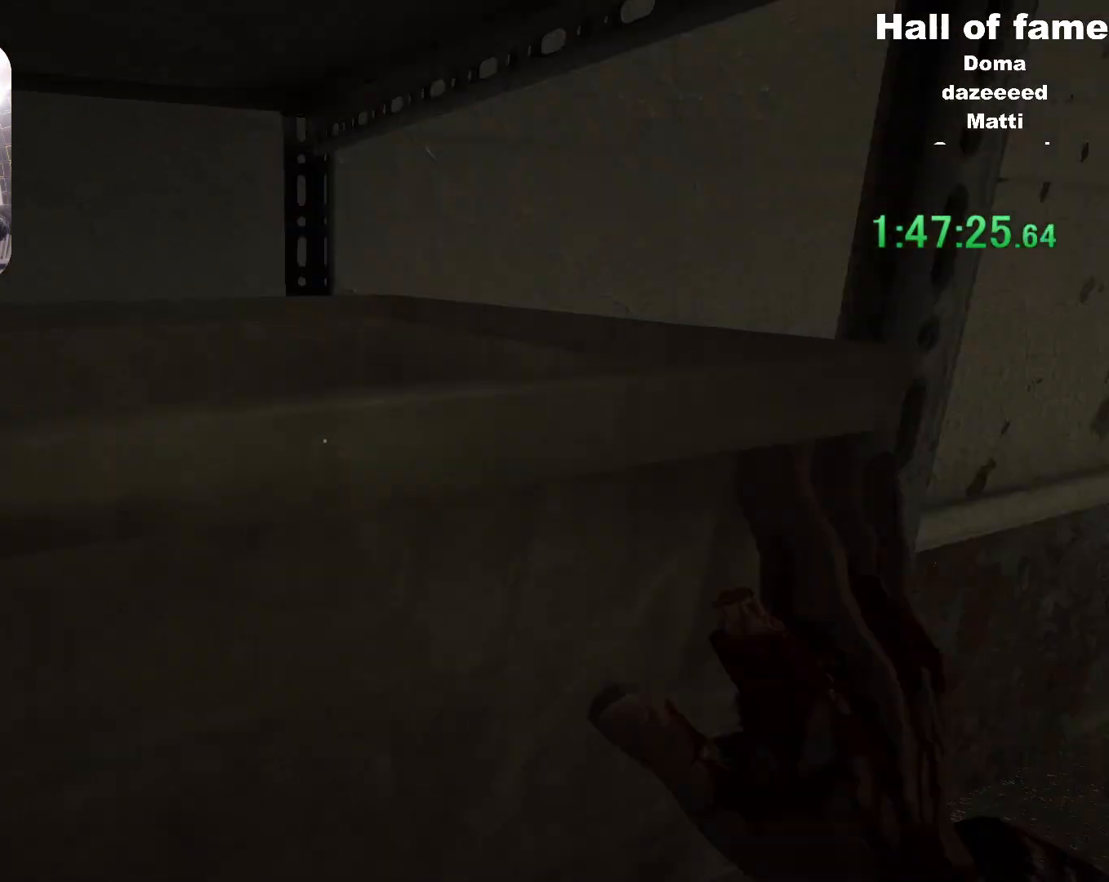
{"keys": ["a", "shift"], "mouse": [], "events": []}
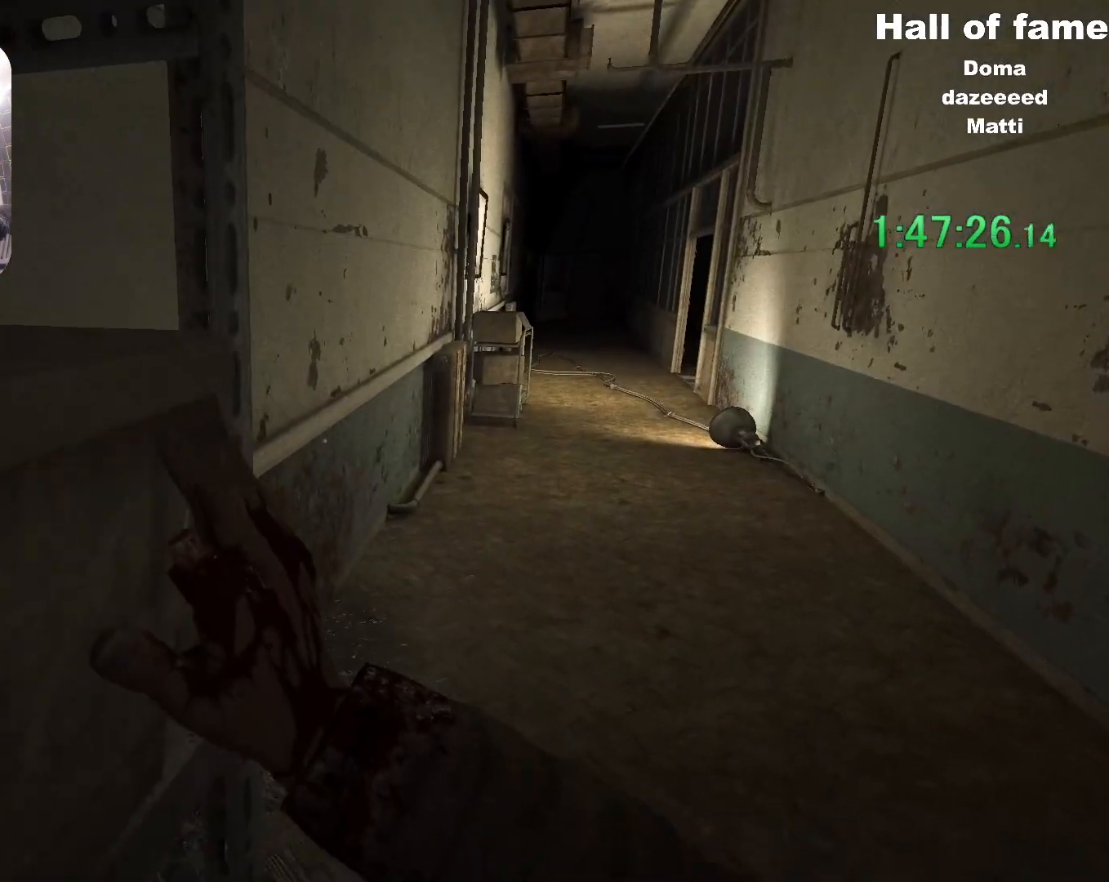
{"keys": ["a", "shift"], "mouse": [], "events": []}
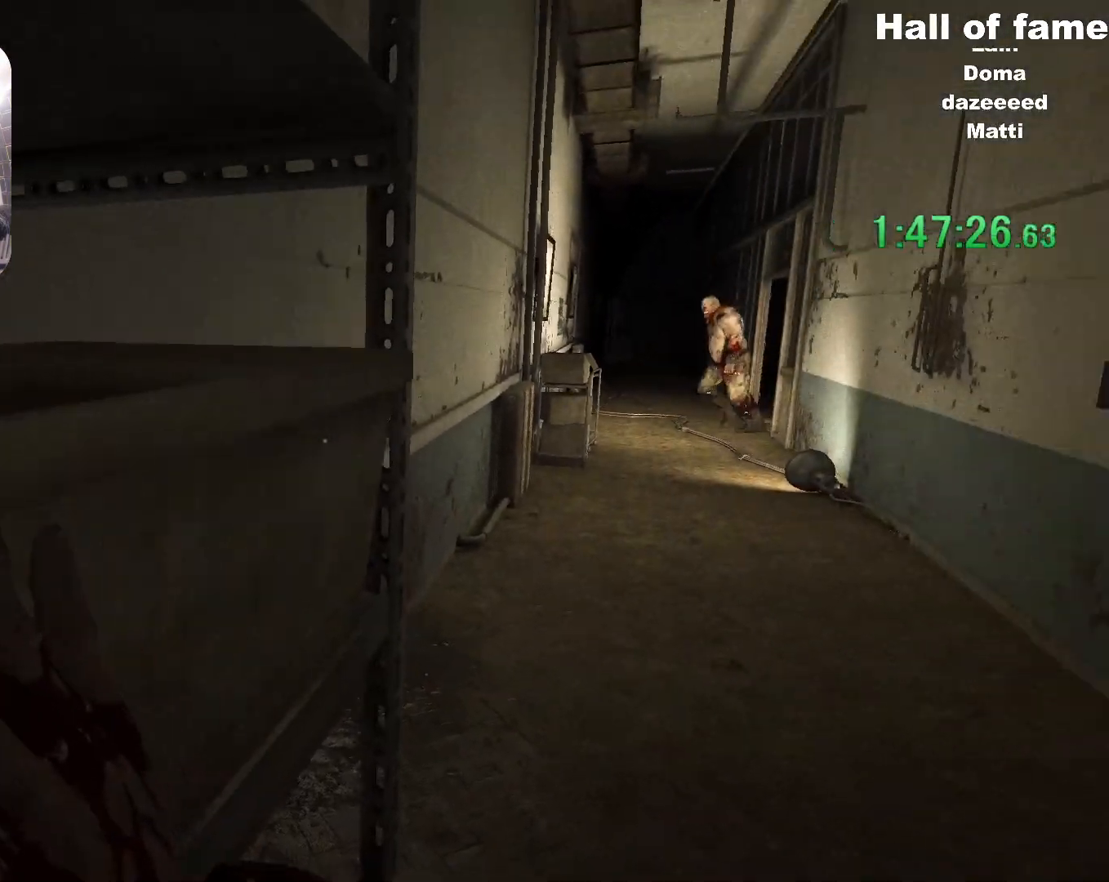
{"keys": ["a", "shift"], "mouse": [], "events": []}
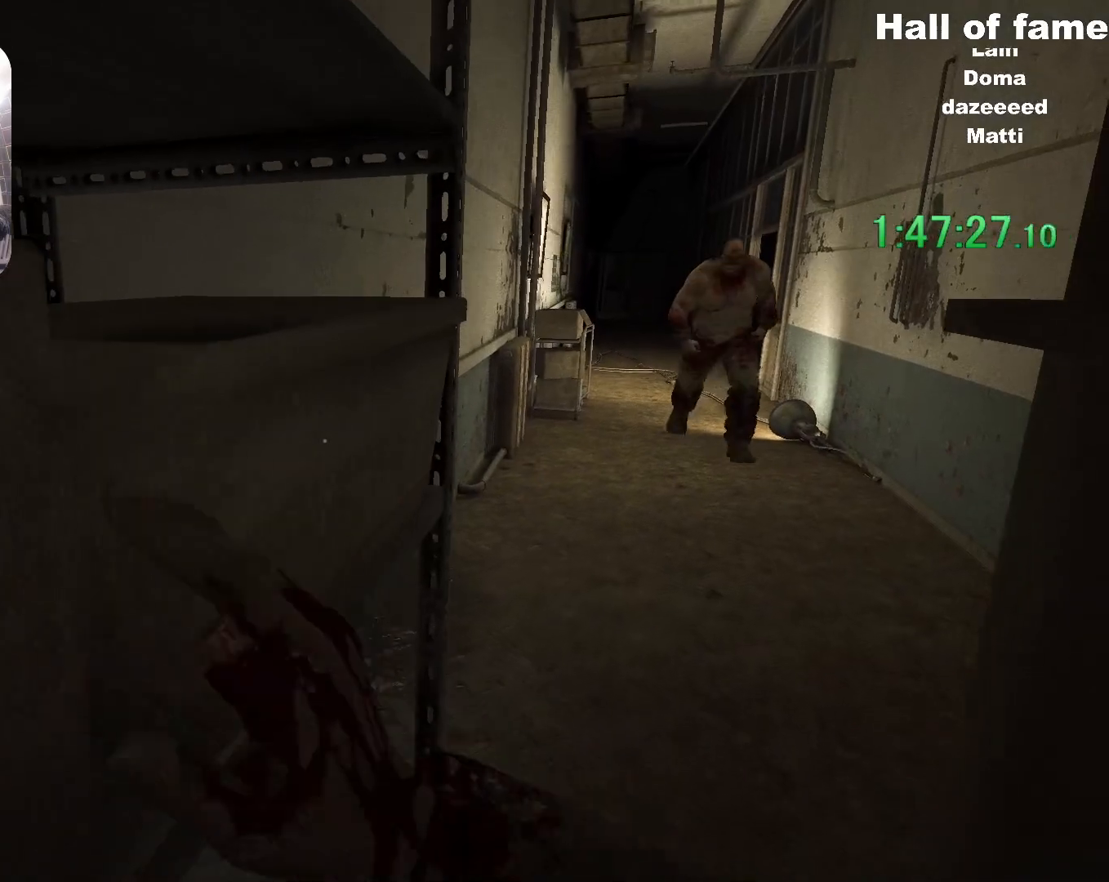
{"keys": ["a", "shift"], "mouse": [], "events": []}
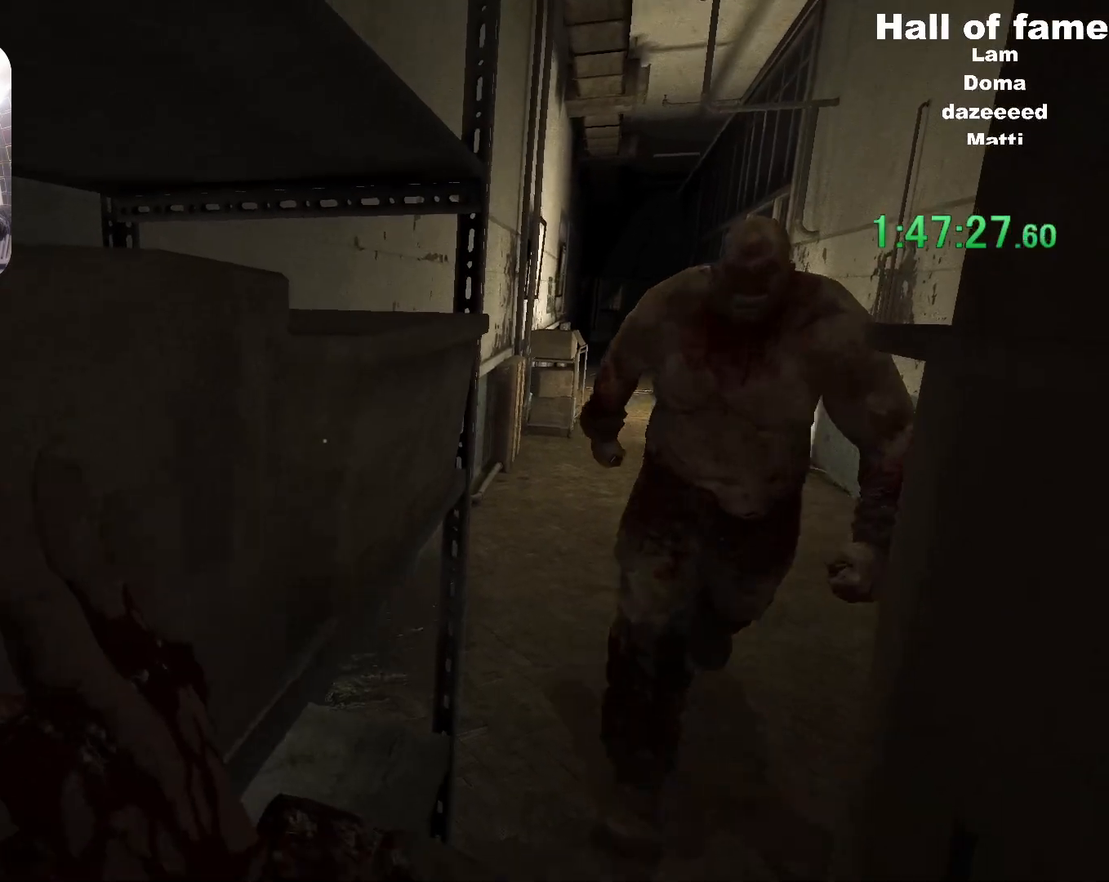
{"keys": ["a", "shift"], "mouse": [], "events": []}
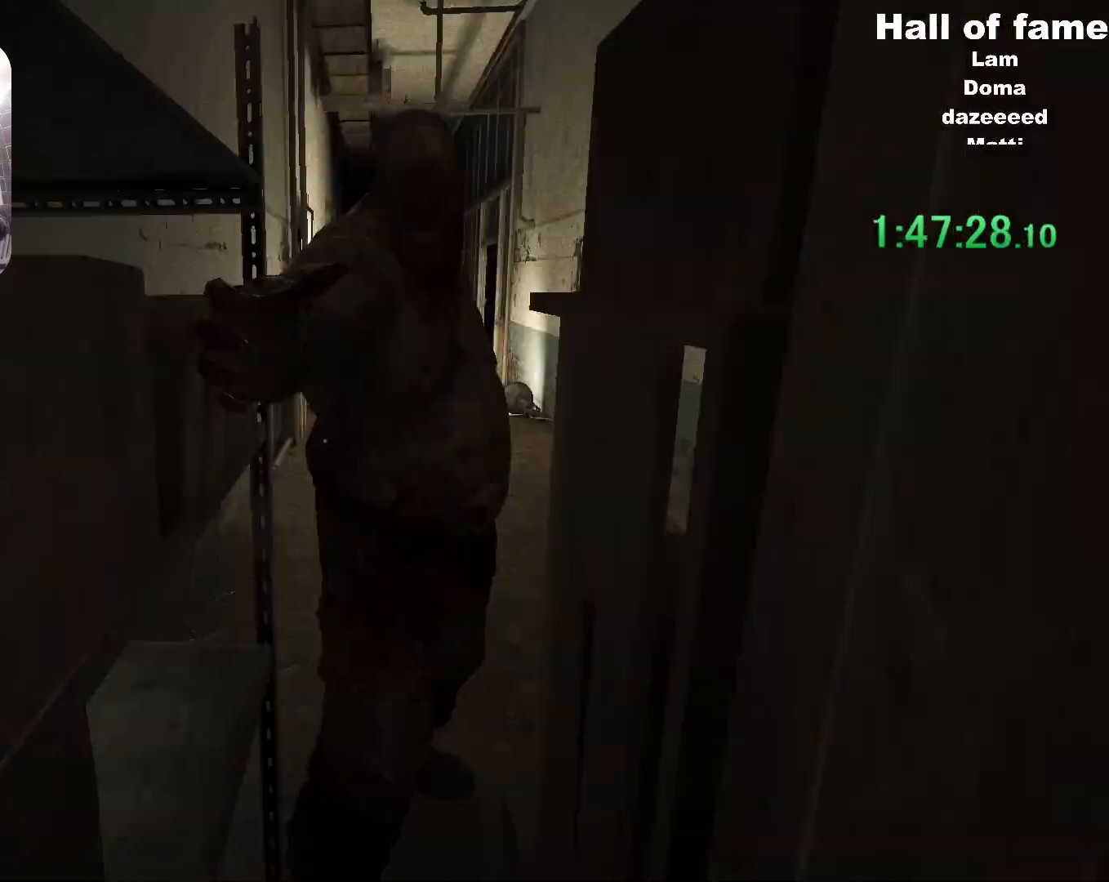
{"keys": ["a", "shift"], "mouse": [], "events": []}
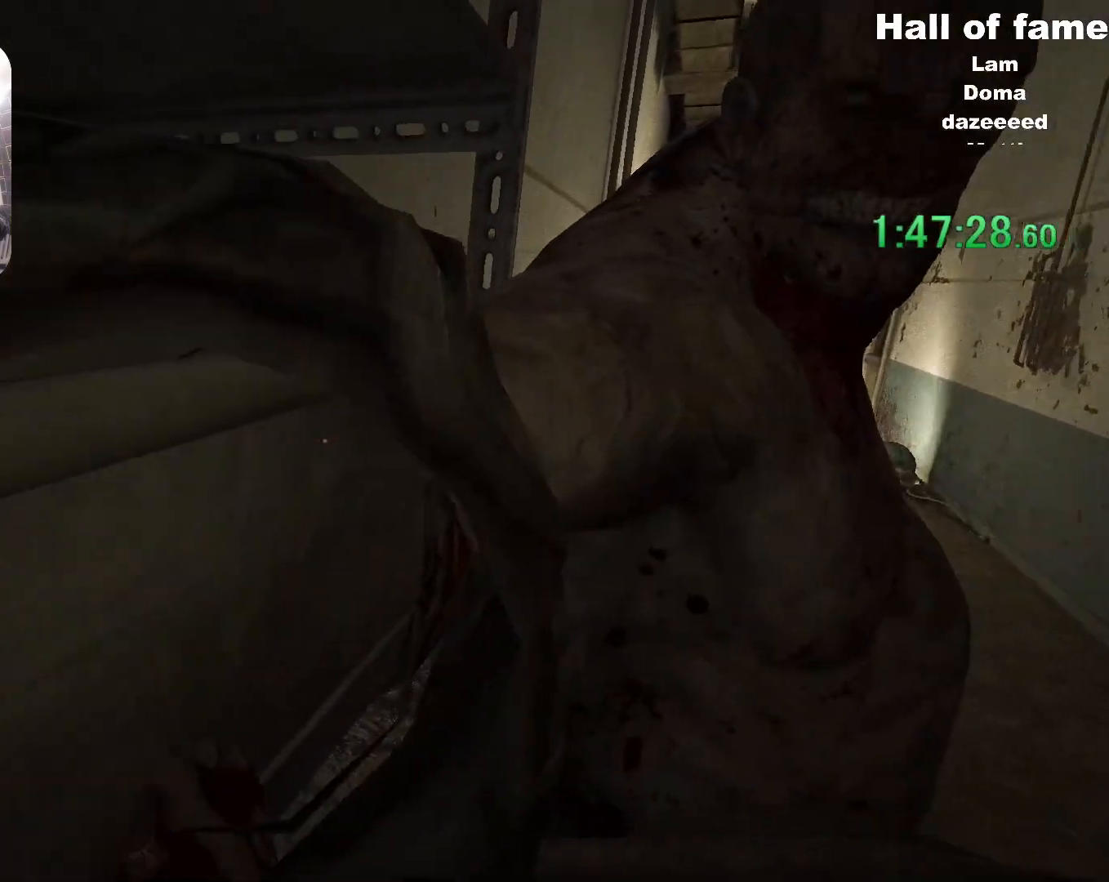
{"keys": [], "mouse": [], "events": [[350, "a", "up"], [383, "shift", "up"]]}
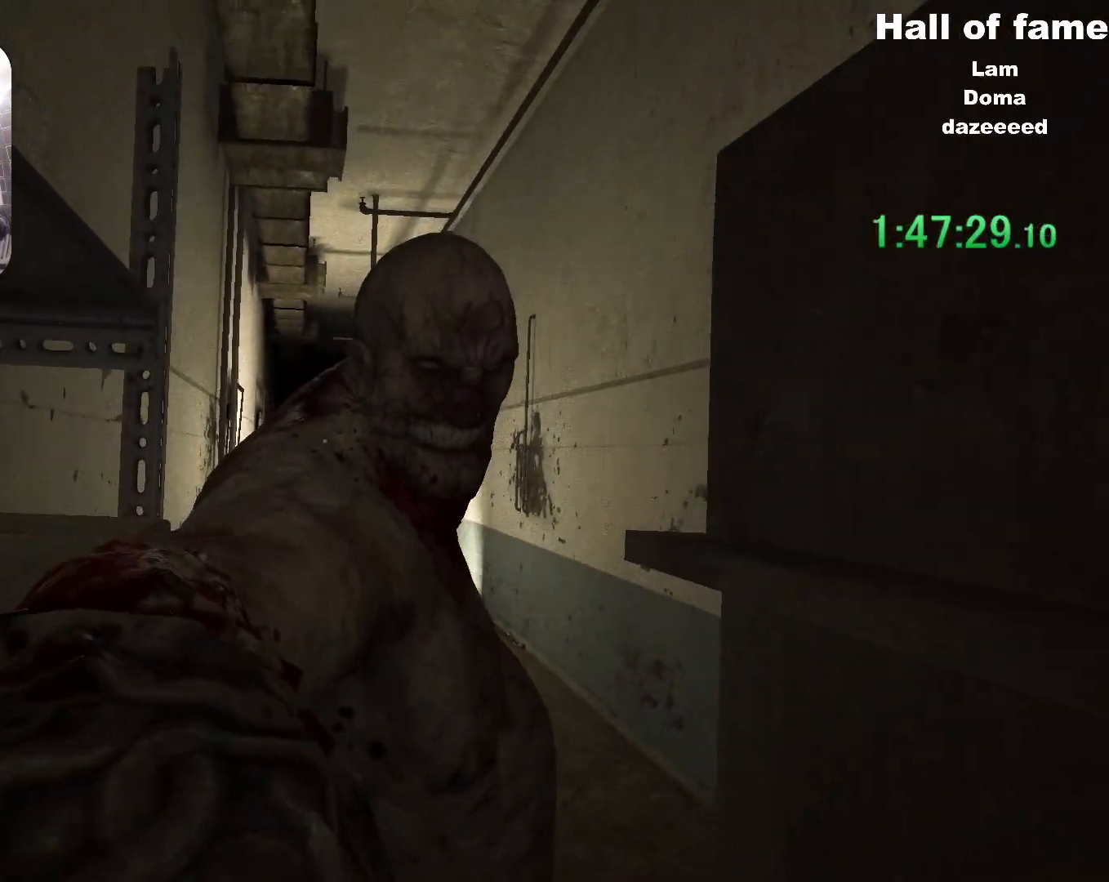
{"keys": [], "mouse": [], "events": []}
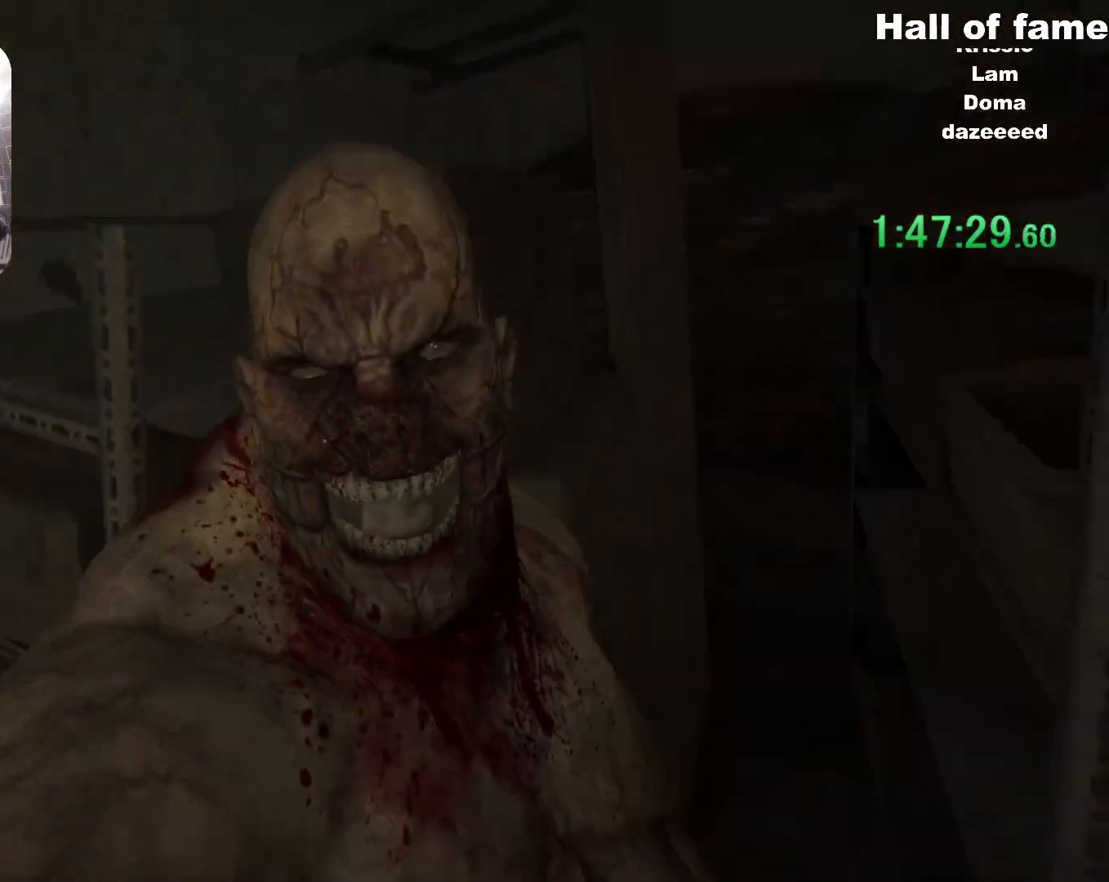
{"keys": [], "mouse": [], "events": []}
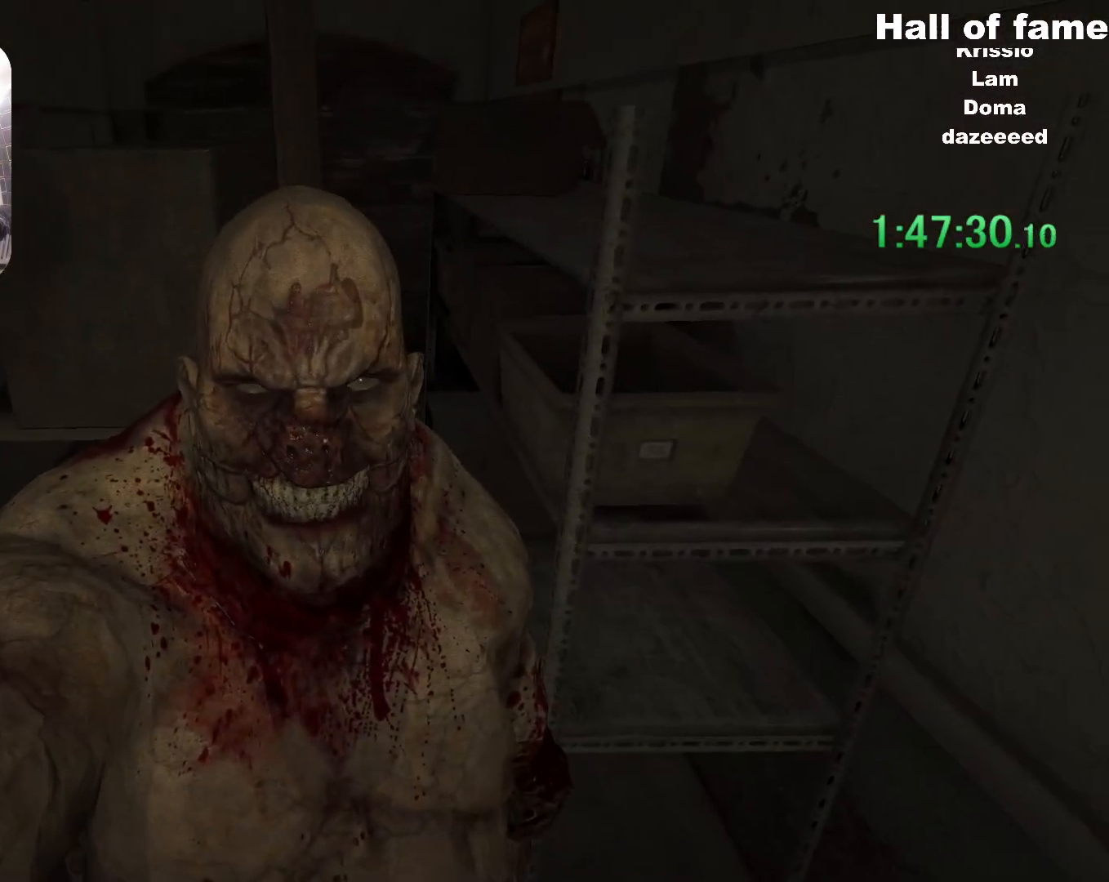
{"keys": [], "mouse": [], "events": []}
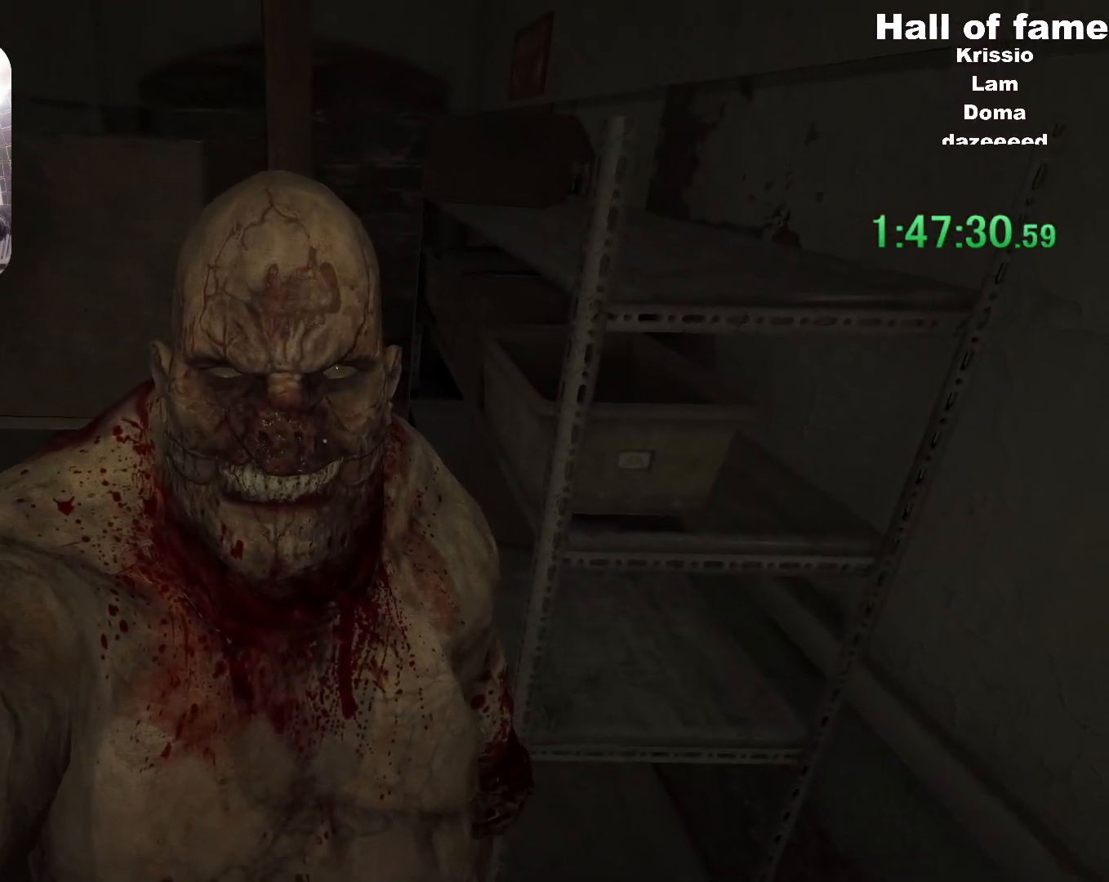
{"keys": ["shift", "w"], "mouse": [], "events": [[200, "shift", "down"], [200, "w", "down"]]}
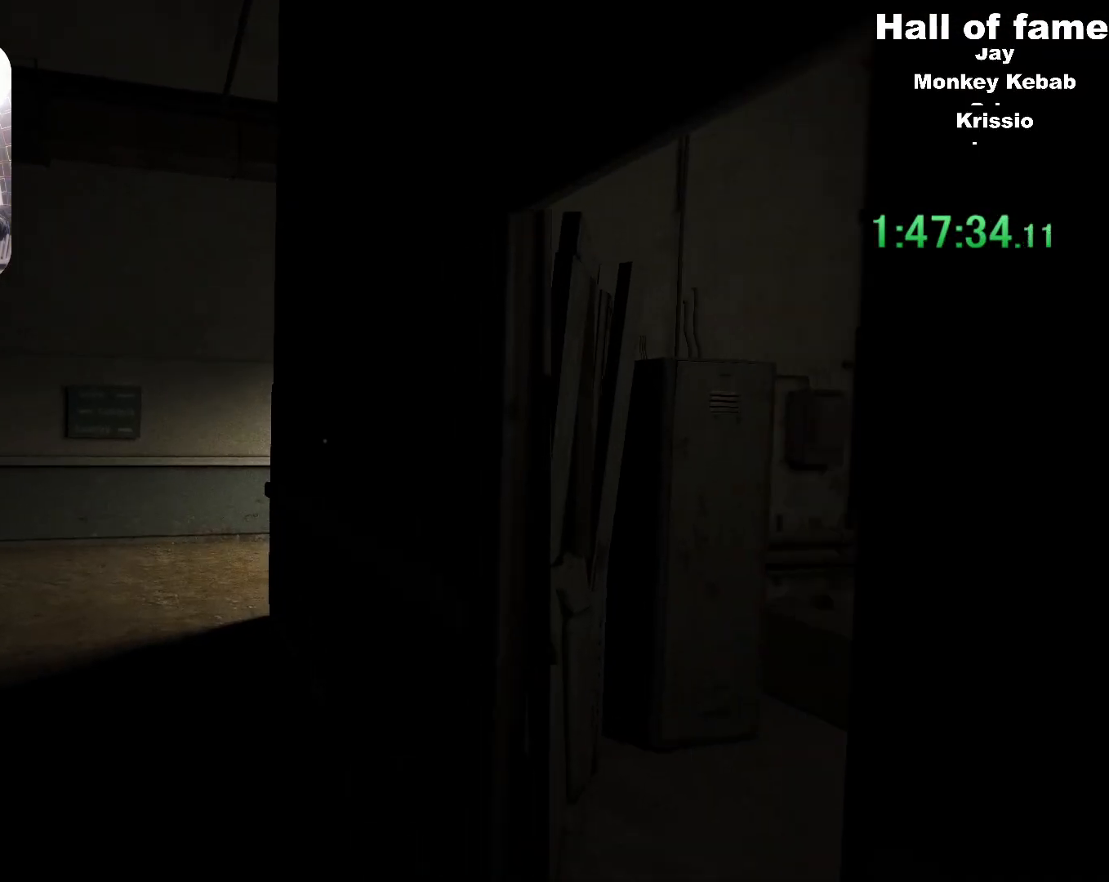
{"keys": ["shift", "w"], "mouse": [], "events": []}
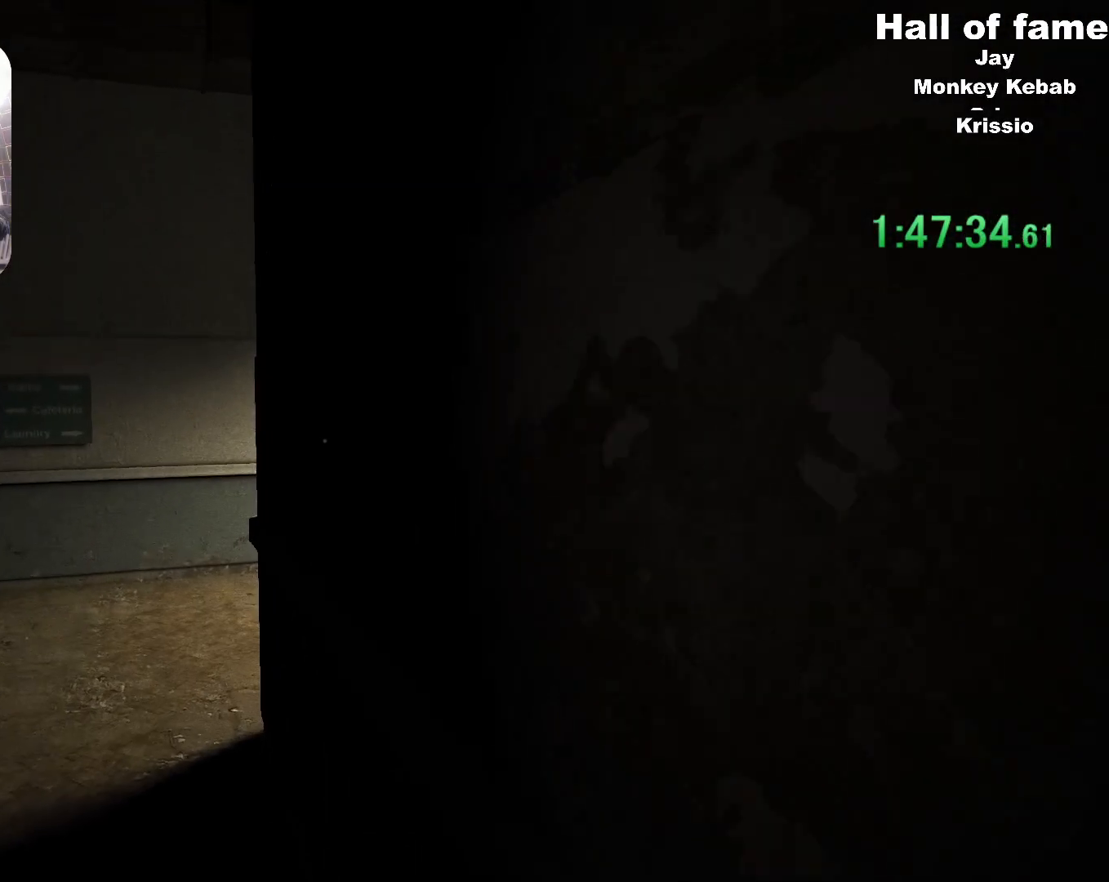
{"keys": ["shift", "w"], "mouse": [], "events": []}
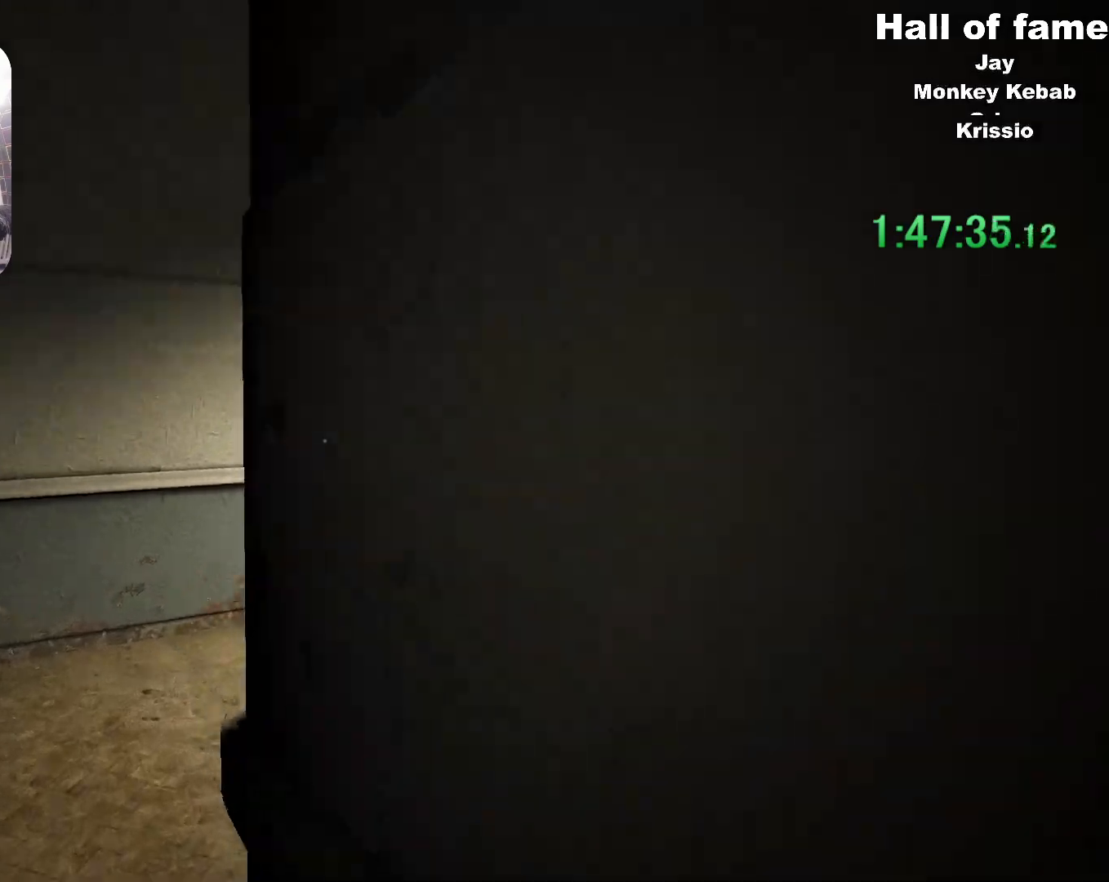
{"keys": ["shift", "w"], "mouse": []}
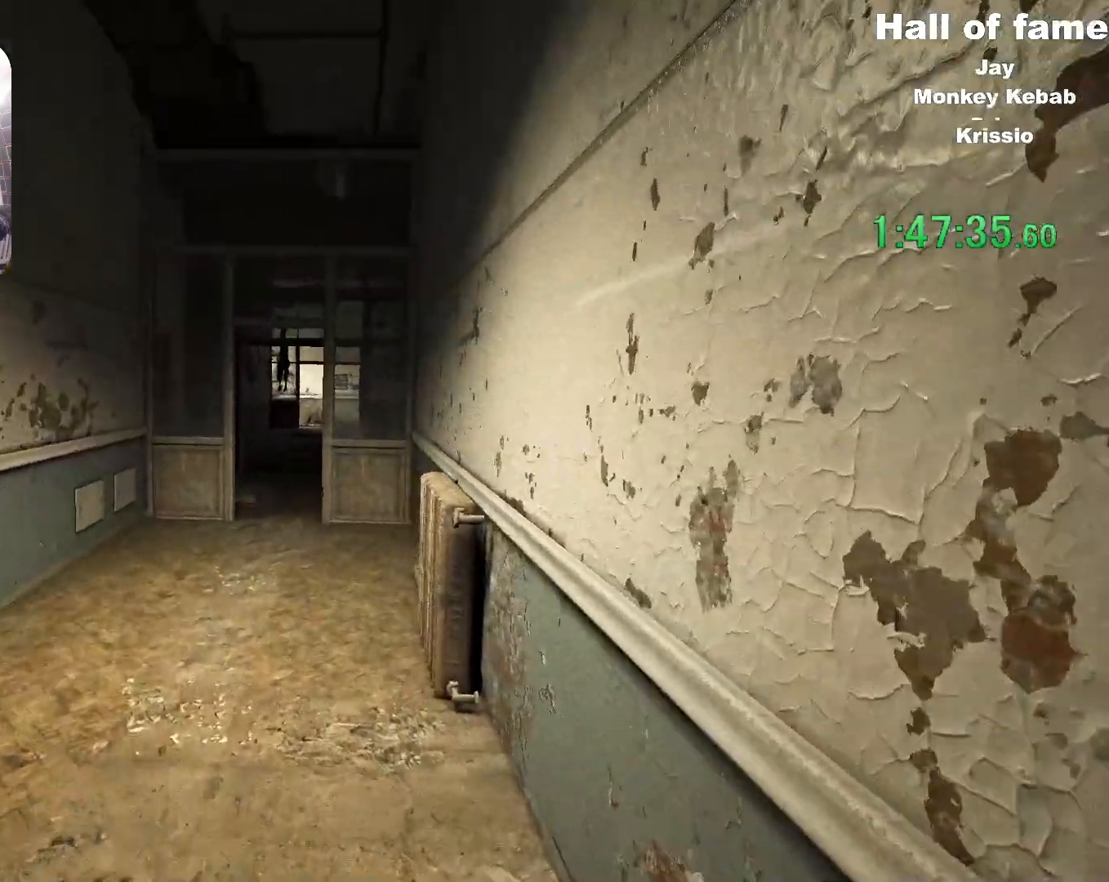
{"keys": ["shift", "w"], "mouse": [], "events": [[367, "a", "down"], [467, "a", "up"]]}
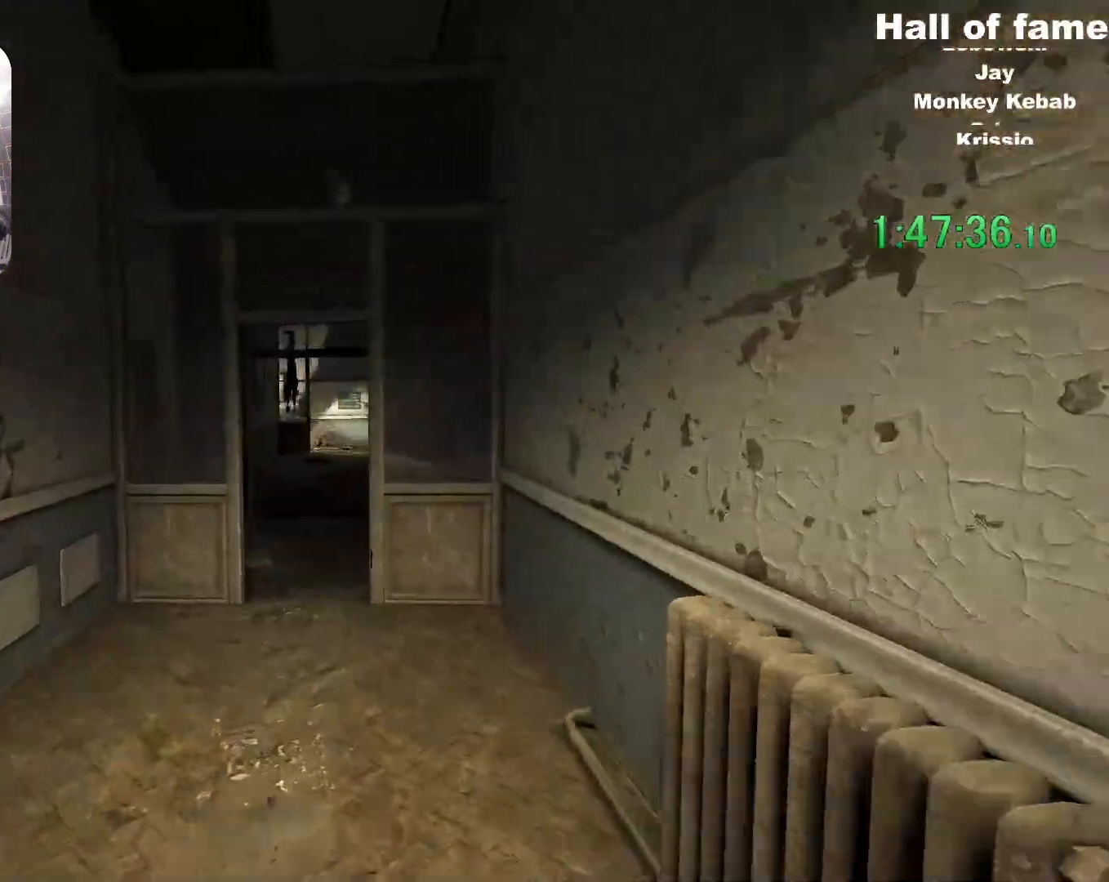
{"keys": ["shift", "w"], "mouse": [], "events": []}
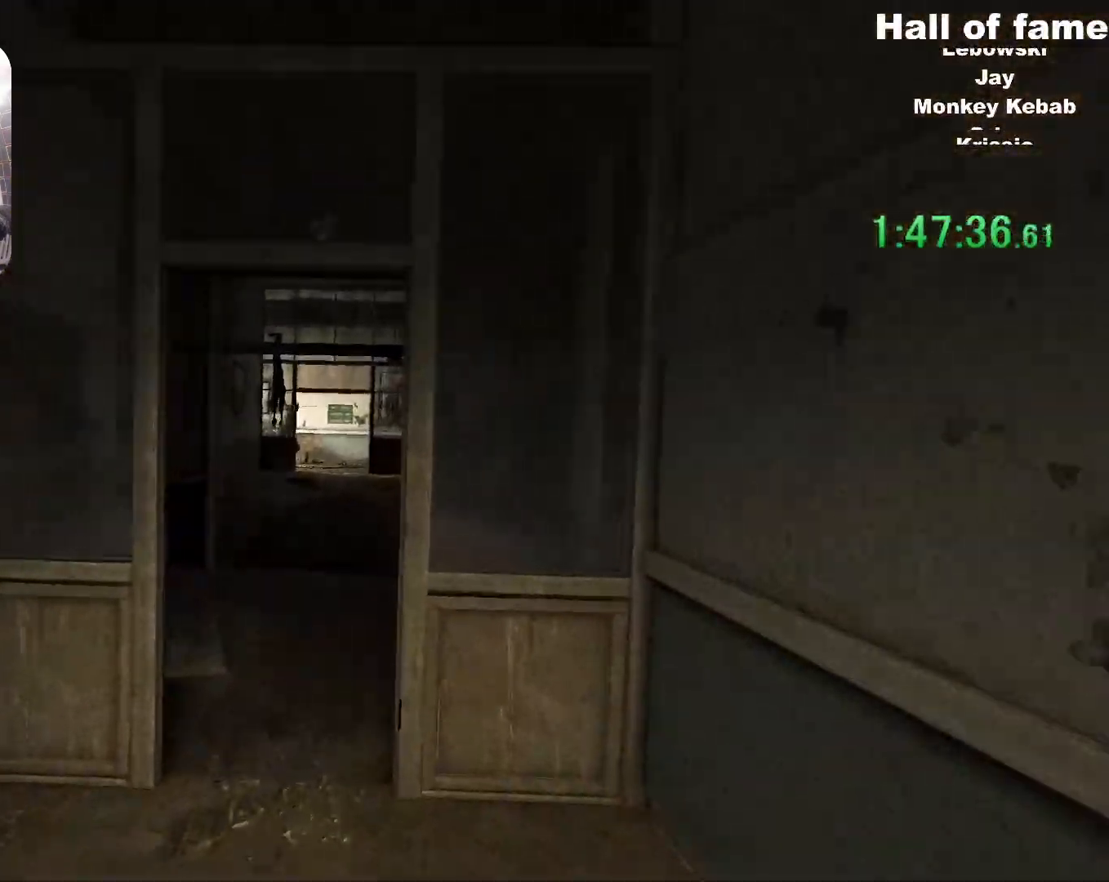
{"keys": ["shift", "w"], "mouse": []}
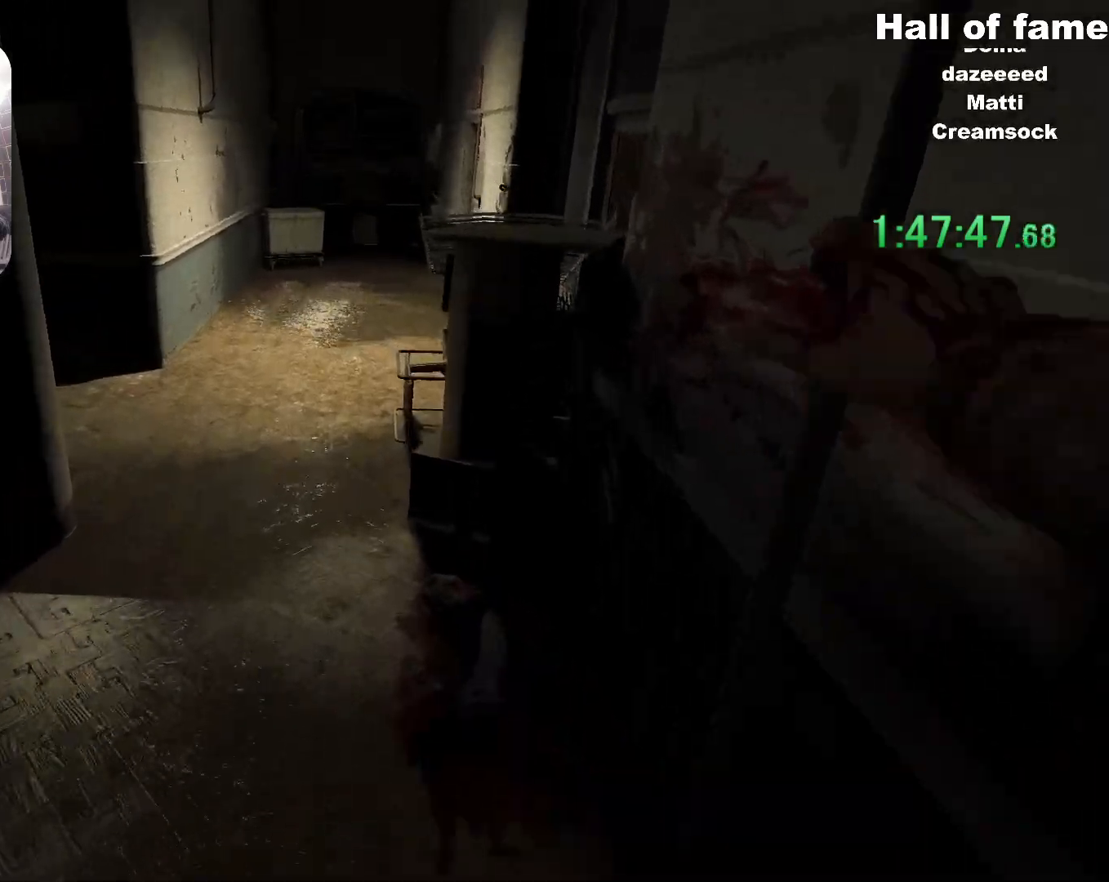
{"keys": ["shift", "w"], "mouse": [], "events": [[317, "space", "down"], [501, "space", "up"]]}